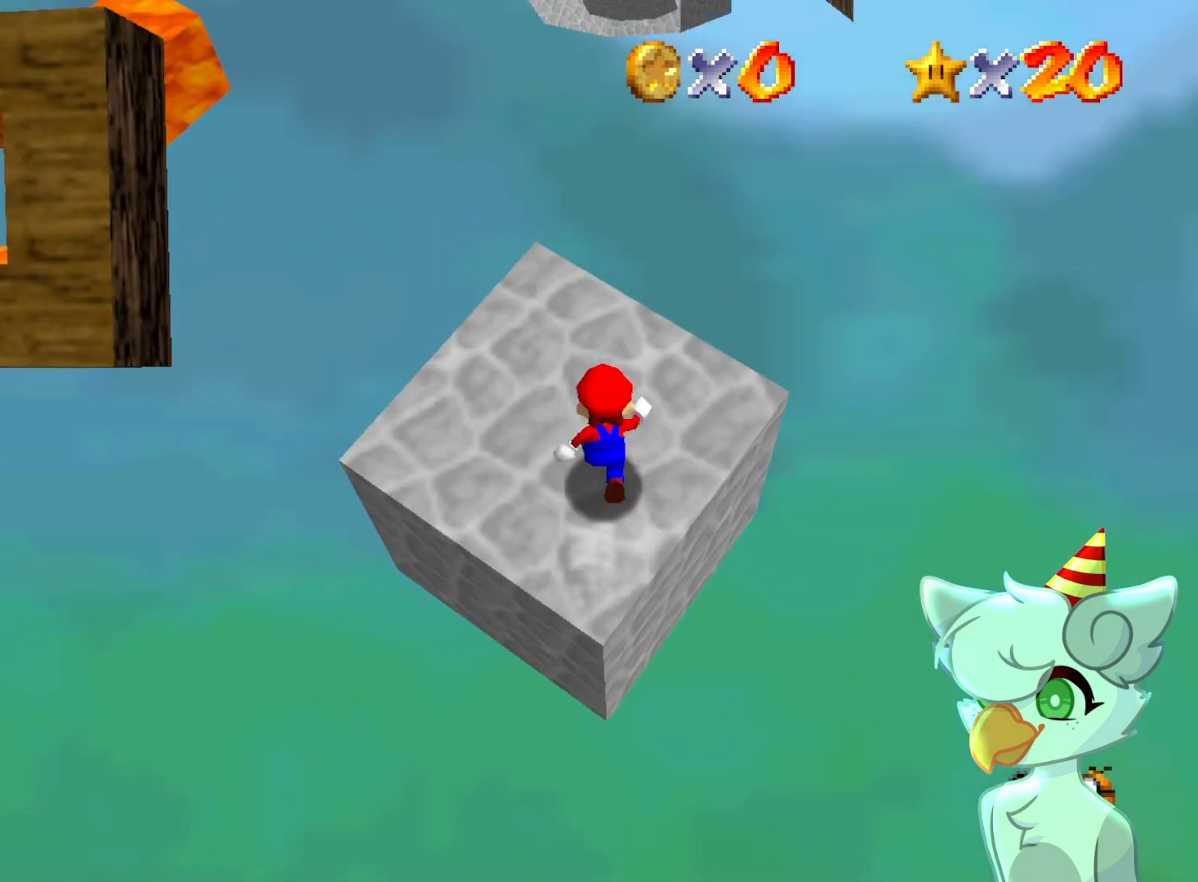
Gameplay with a controller (Nintendo layout); each line is a JSON object with the inputs held at the frame after it. "events" lists button and stick changes between this image and that frame as [ms after this image, input, new state], when the widget could be followed in between. Not read: L3 R3.
{"buttons": ["A"], "left_stick": "left", "events": [[233, "left_stick", "up-left"], [367, "left_stick", "left"]]}
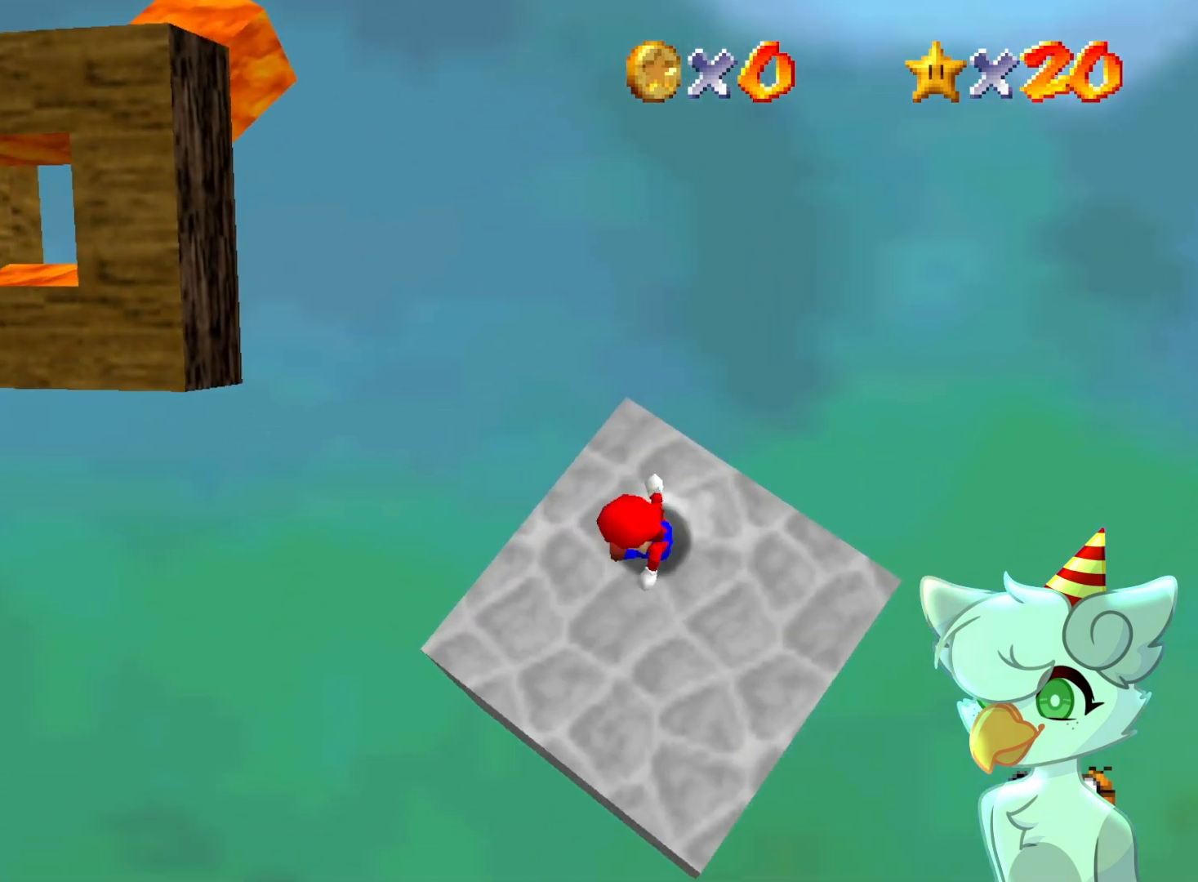
{"buttons": ["A"], "left_stick": "left", "events": [[100, "A", "up"], [300, "A", "down"]]}
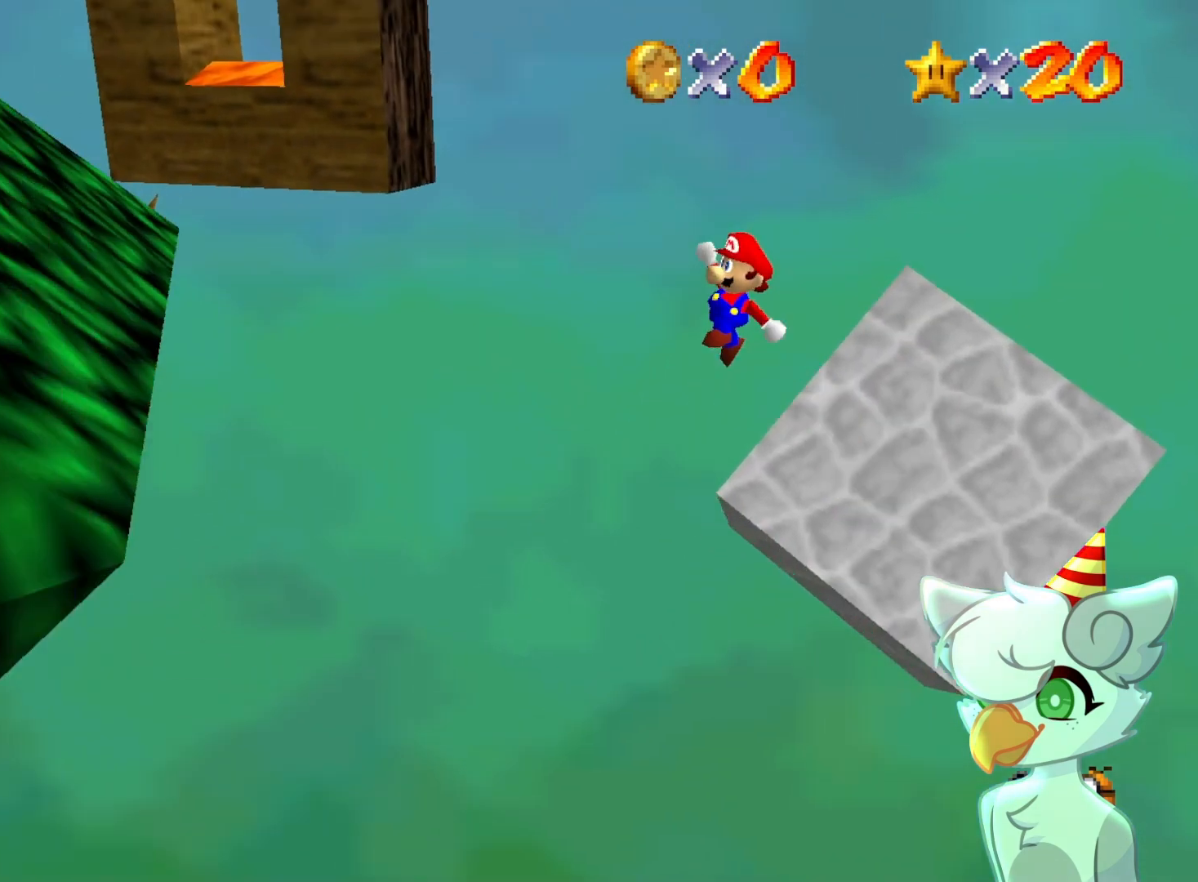
{"buttons": ["A", "B"], "left_stick": "center", "events": [[300, "left_stick", "right"], [500, "B", "down"], [500, "left_stick", "center"]]}
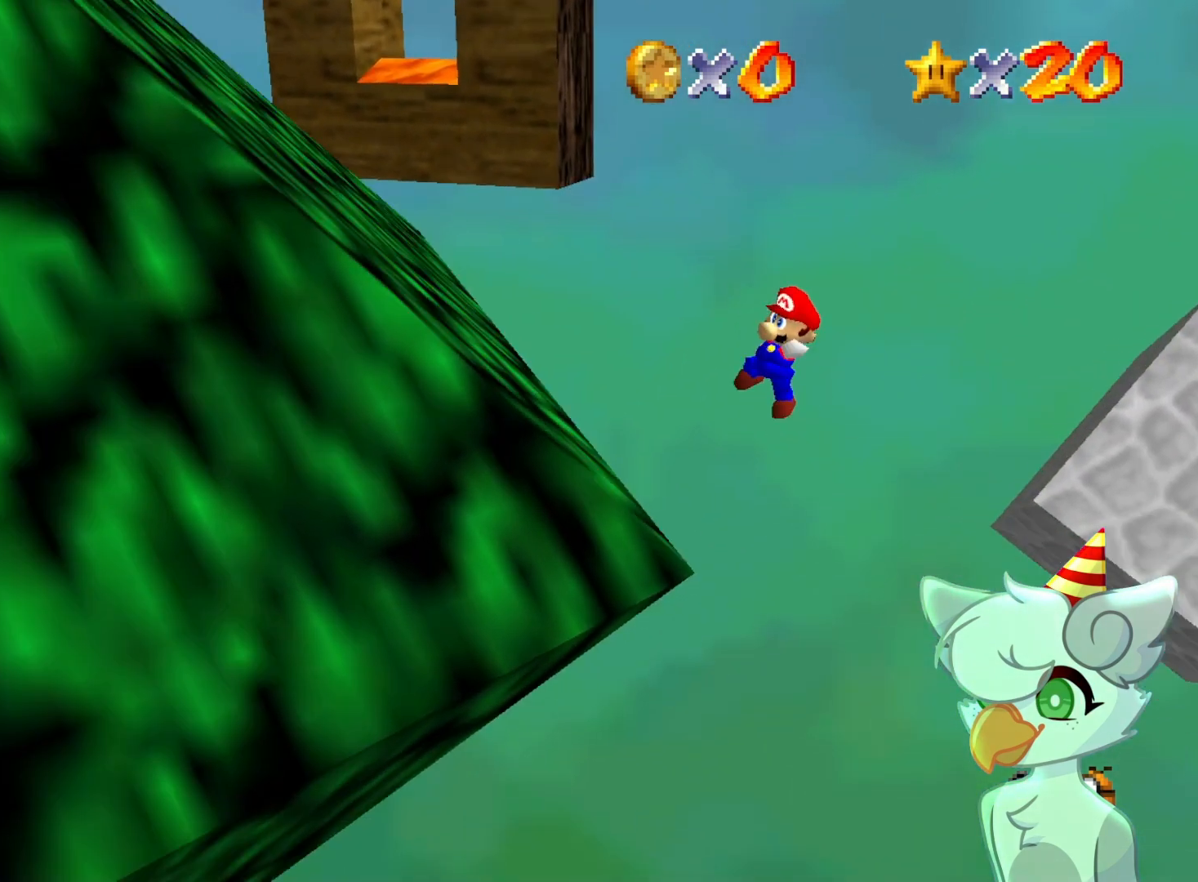
{"buttons": ["A"], "left_stick": "left", "events": [[100, "left_stick", "left"], [167, "B", "up"]]}
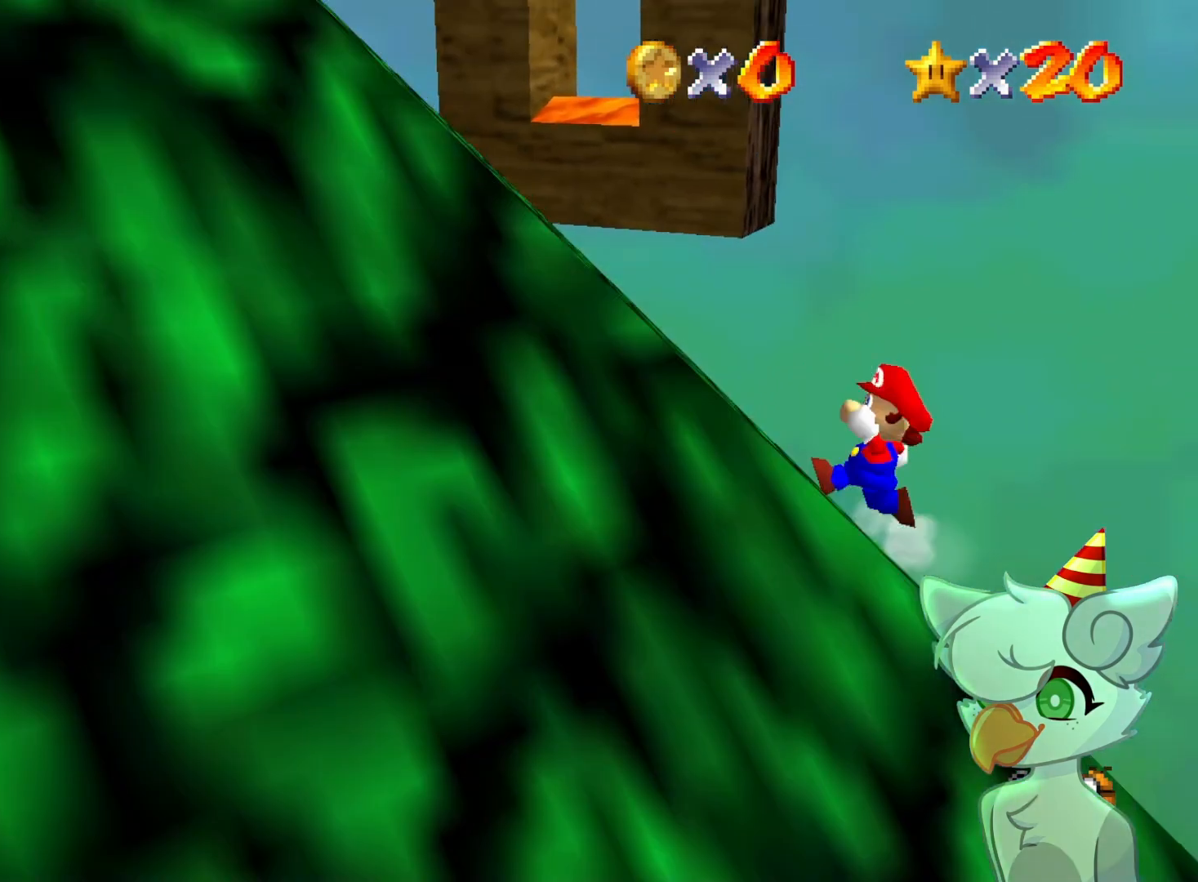
{"buttons": ["A"], "left_stick": "left", "events": []}
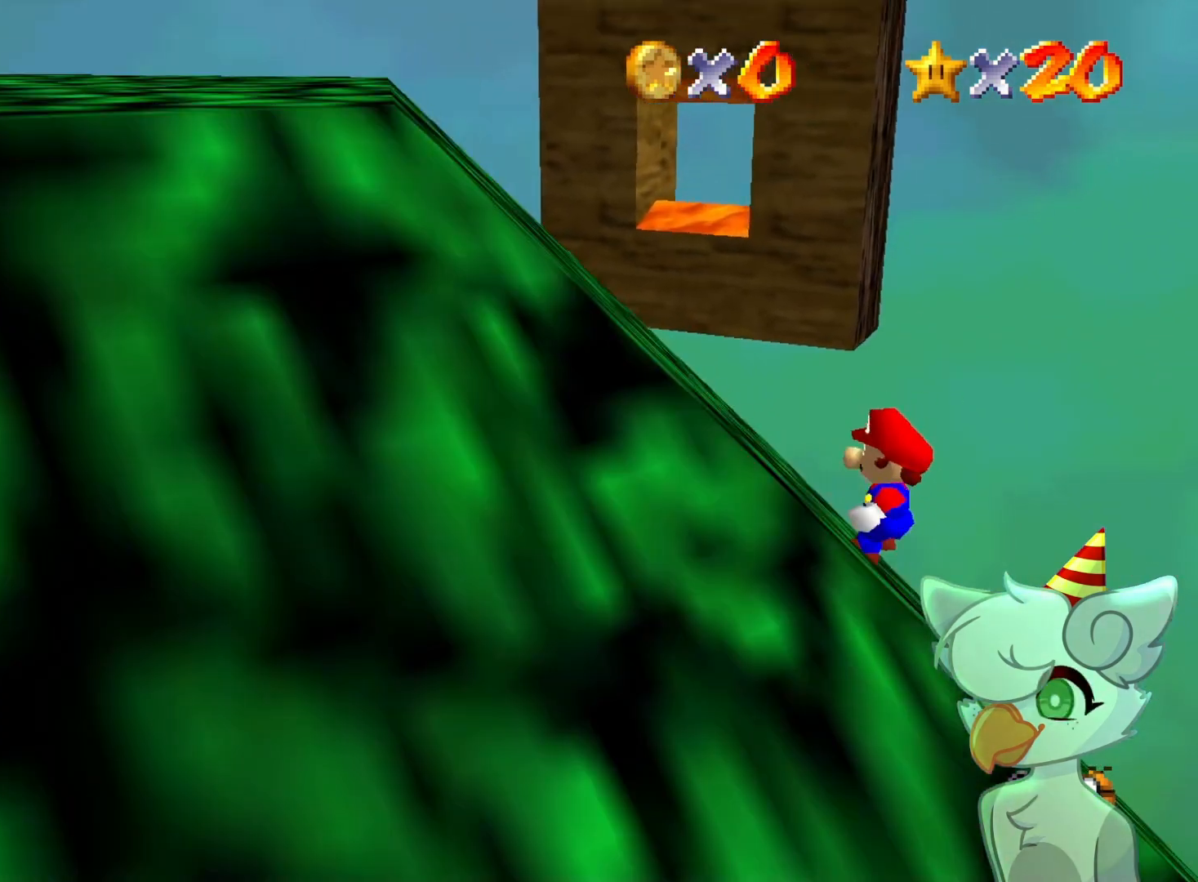
{"buttons": [], "left_stick": "left", "events": [[233, "A", "up"]]}
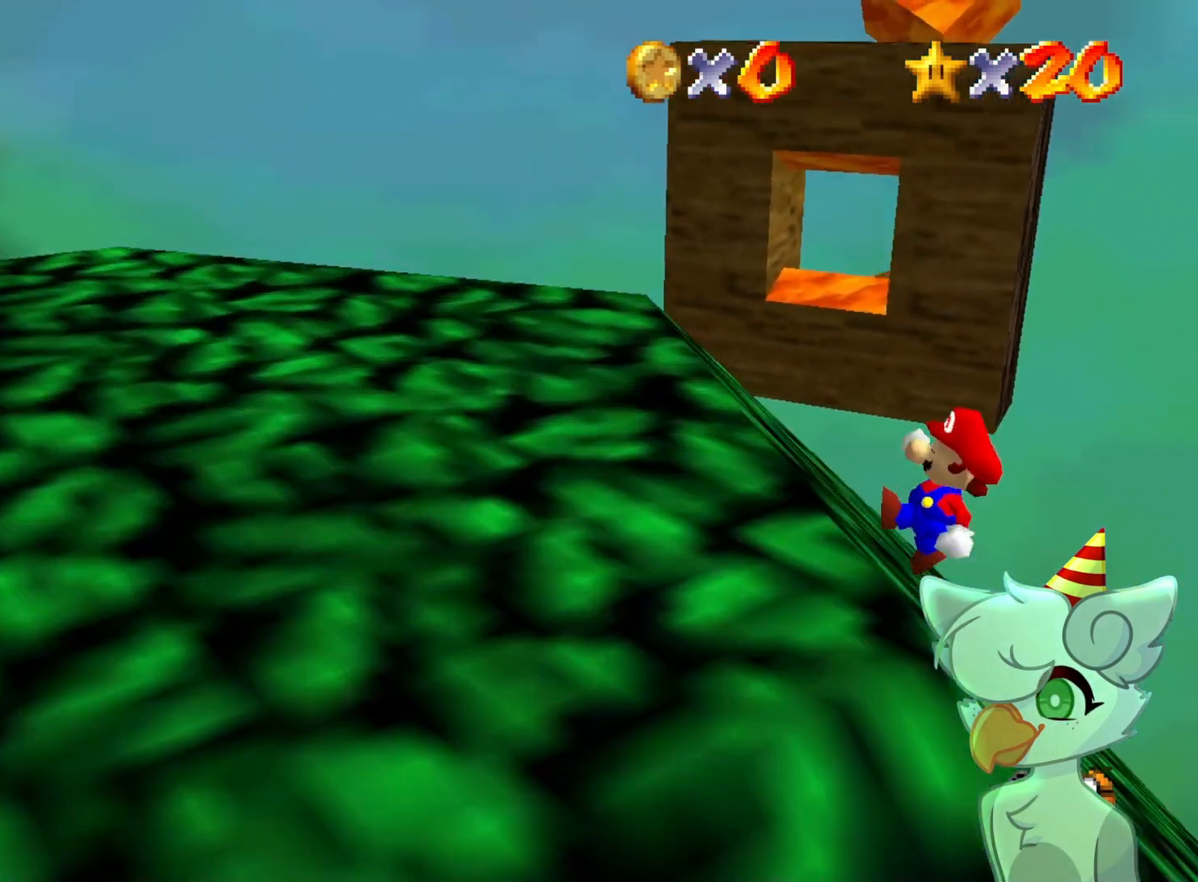
{"buttons": ["DPAD_LEFT"], "left_stick": "left", "events": [[167, "DPAD_LEFT", "down"]]}
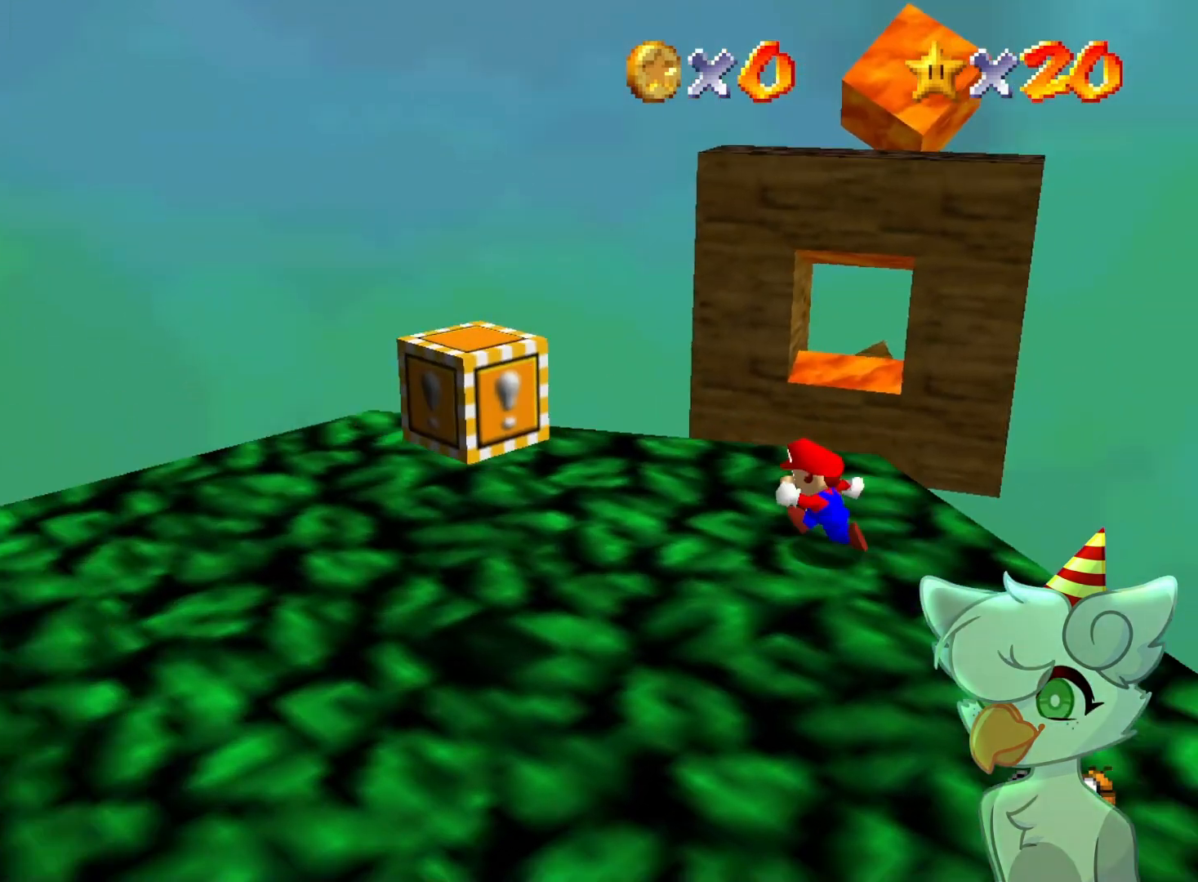
{"buttons": [], "left_stick": "up", "events": [[300, "left_stick", "up-left"], [400, "left_stick", "up"], [467, "DPAD_LEFT", "up"]]}
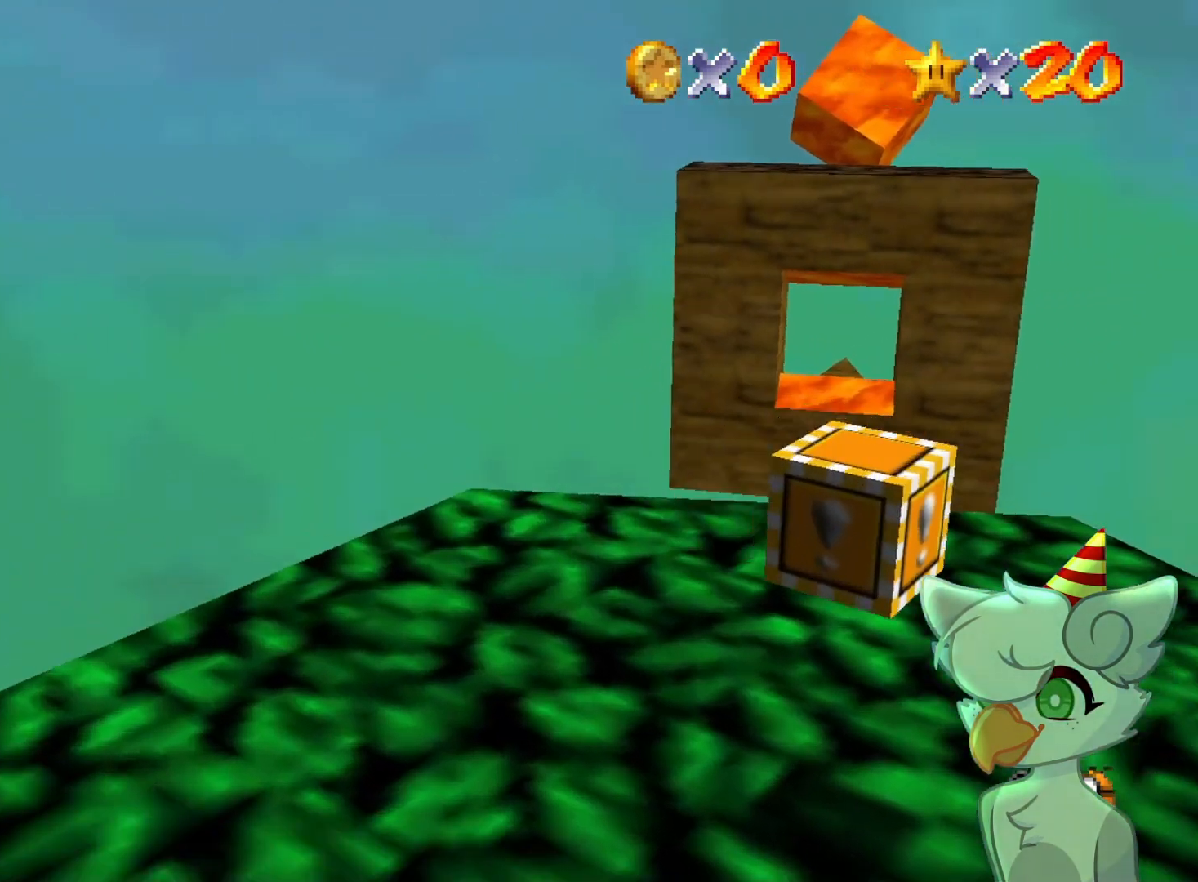
{"buttons": [], "left_stick": "up", "events": []}
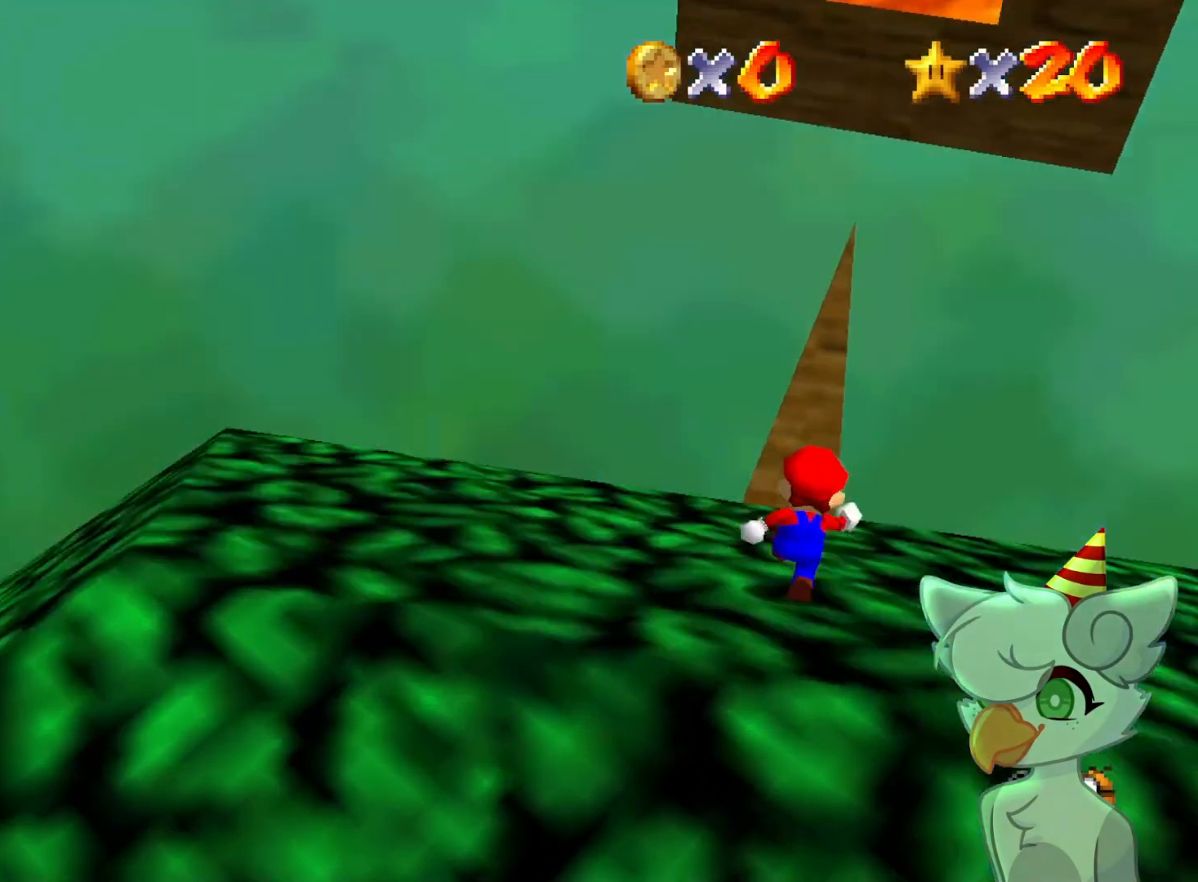
{"buttons": [], "left_stick": "center", "events": [[200, "A", "down"], [300, "left_stick", "up-left"], [400, "left_stick", "center"], [467, "A", "up"]]}
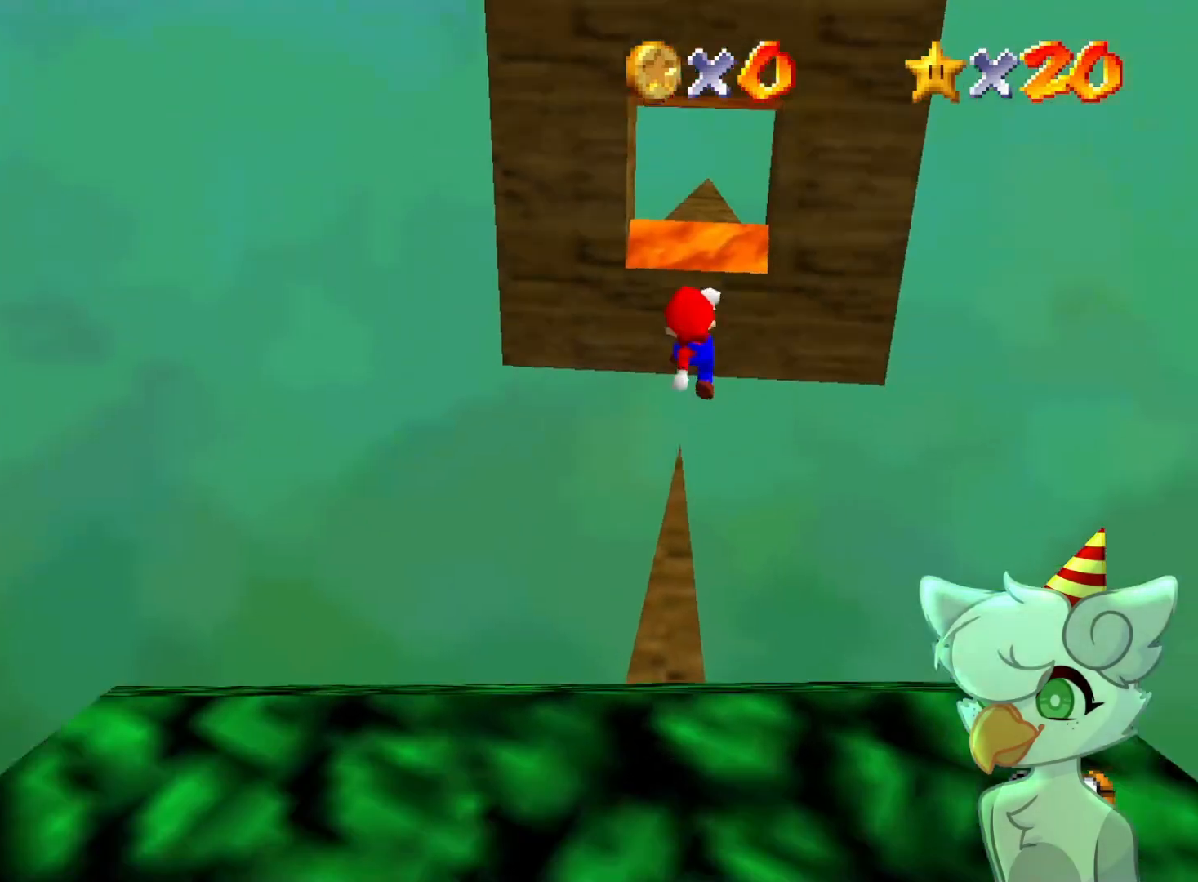
{"buttons": [], "left_stick": "down", "events": [[67, "DPAD_LEFT", "down"], [233, "DPAD_LEFT", "up"], [467, "left_stick", "down"]]}
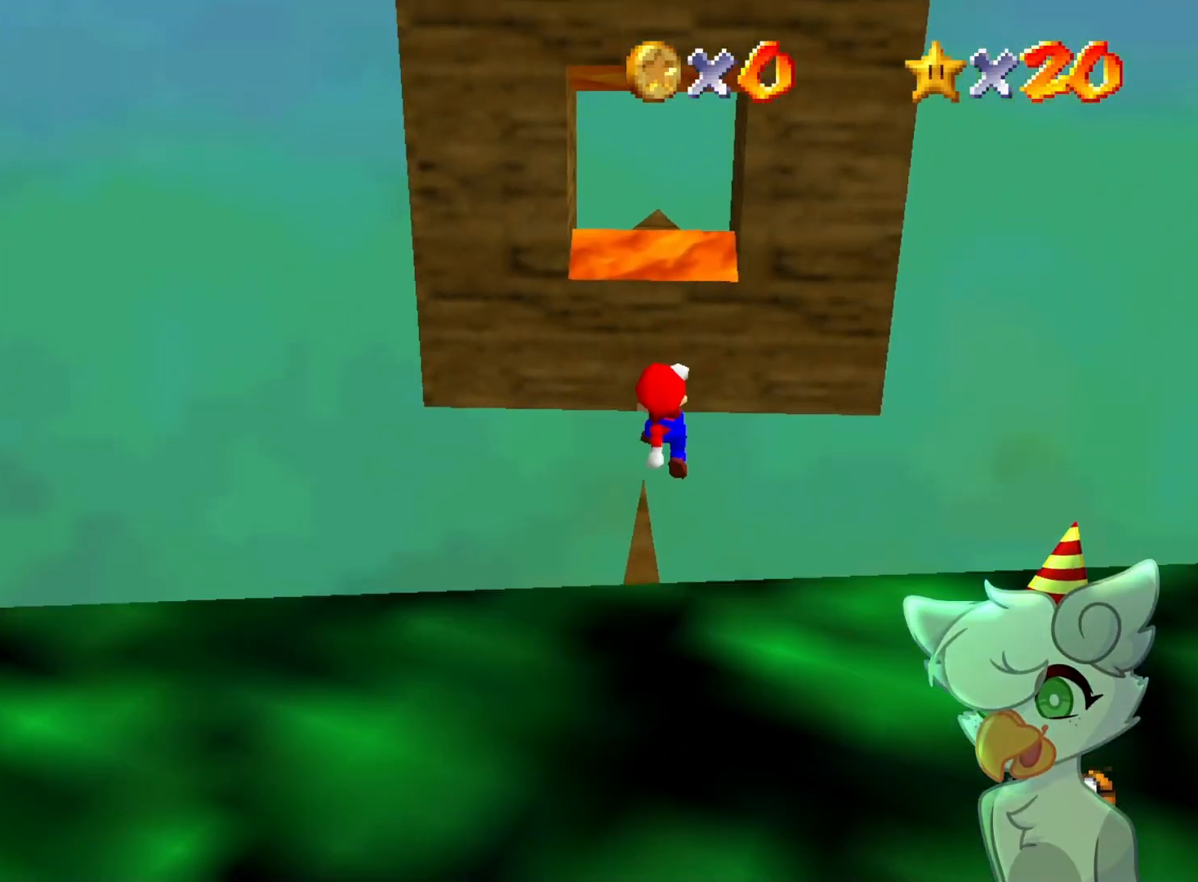
{"buttons": [], "left_stick": "down", "events": [[167, "B", "down"], [367, "B", "up"]]}
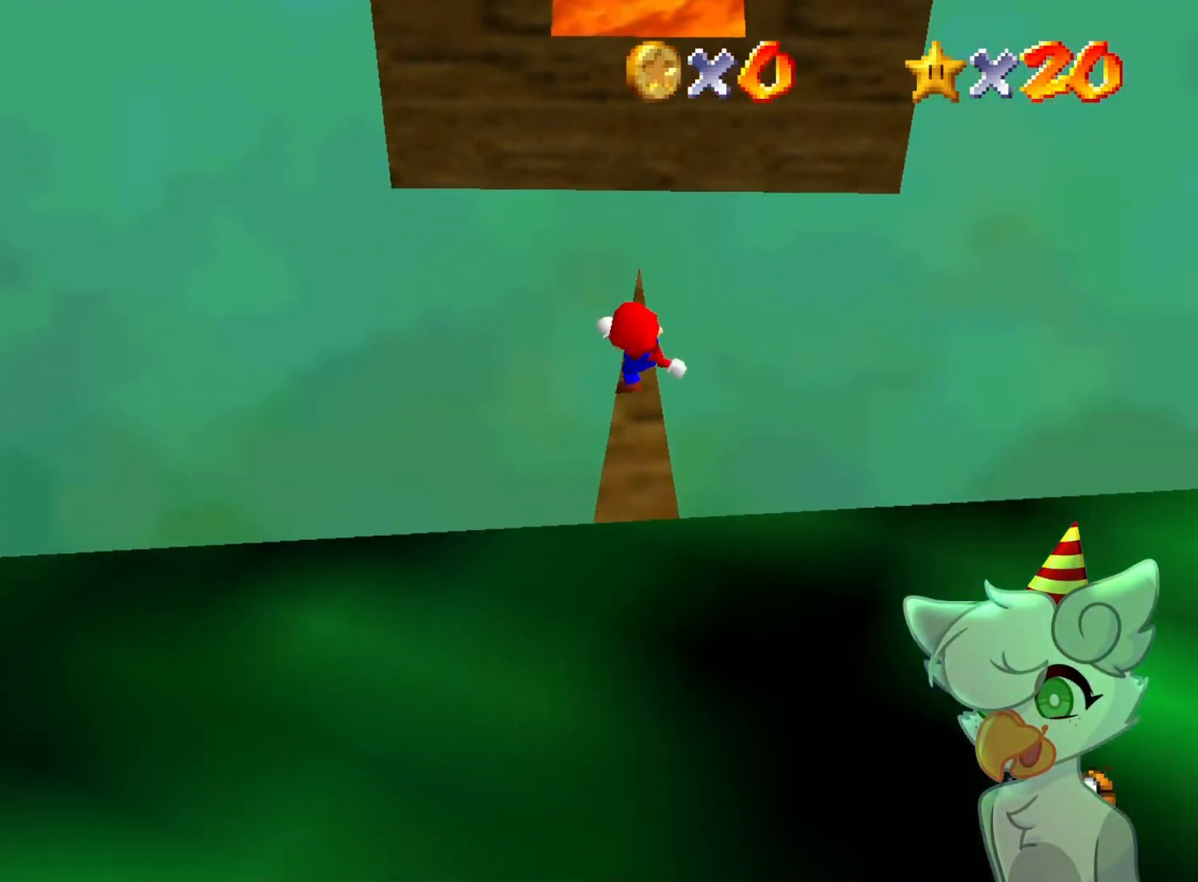
{"buttons": ["C_LEFT"], "left_stick": "center", "events": [[300, "left_stick", "center"], [467, "C_LEFT", "down"]]}
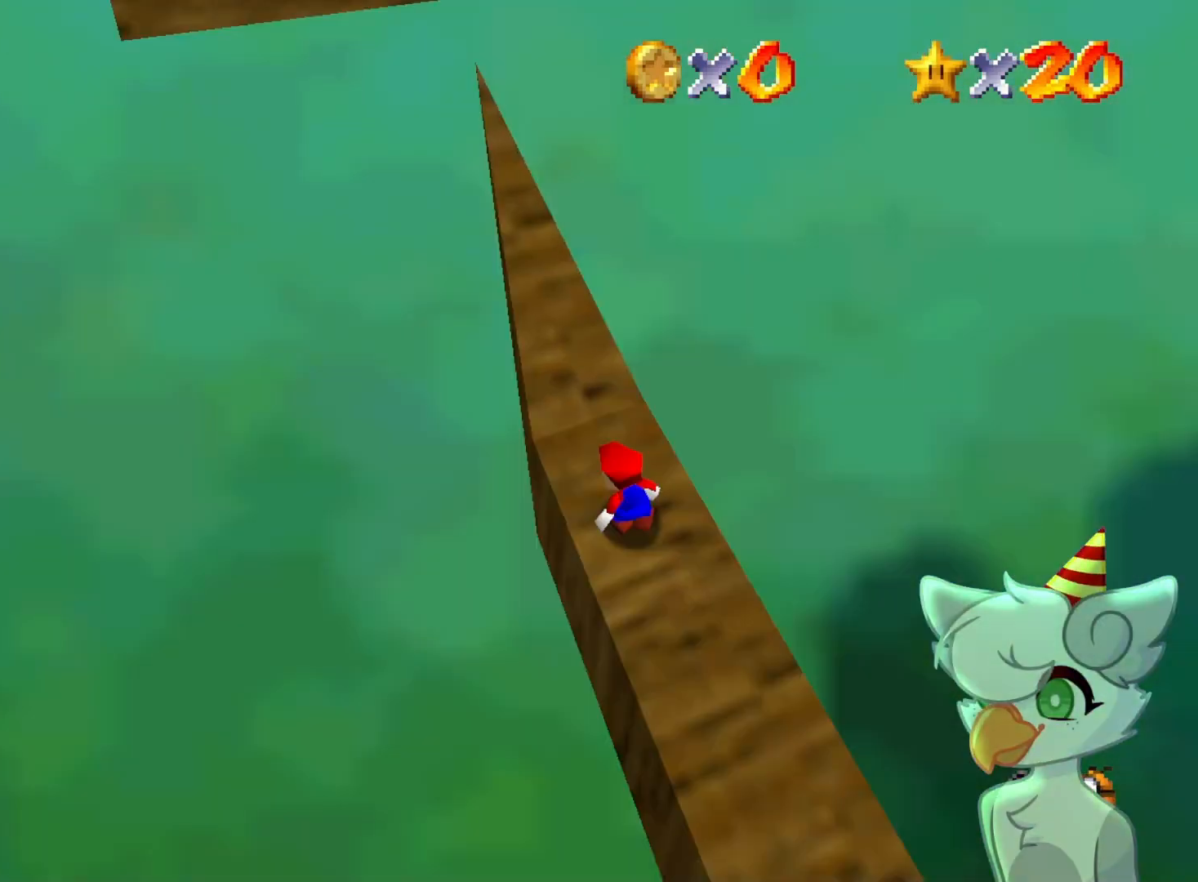
{"buttons": [], "left_stick": "center", "events": [[67, "C_LEFT", "up"], [133, "C_LEFT", "down"], [167, "C_DOWN", "down"], [233, "C_DOWN", "up"], [233, "C_LEFT", "up"]]}
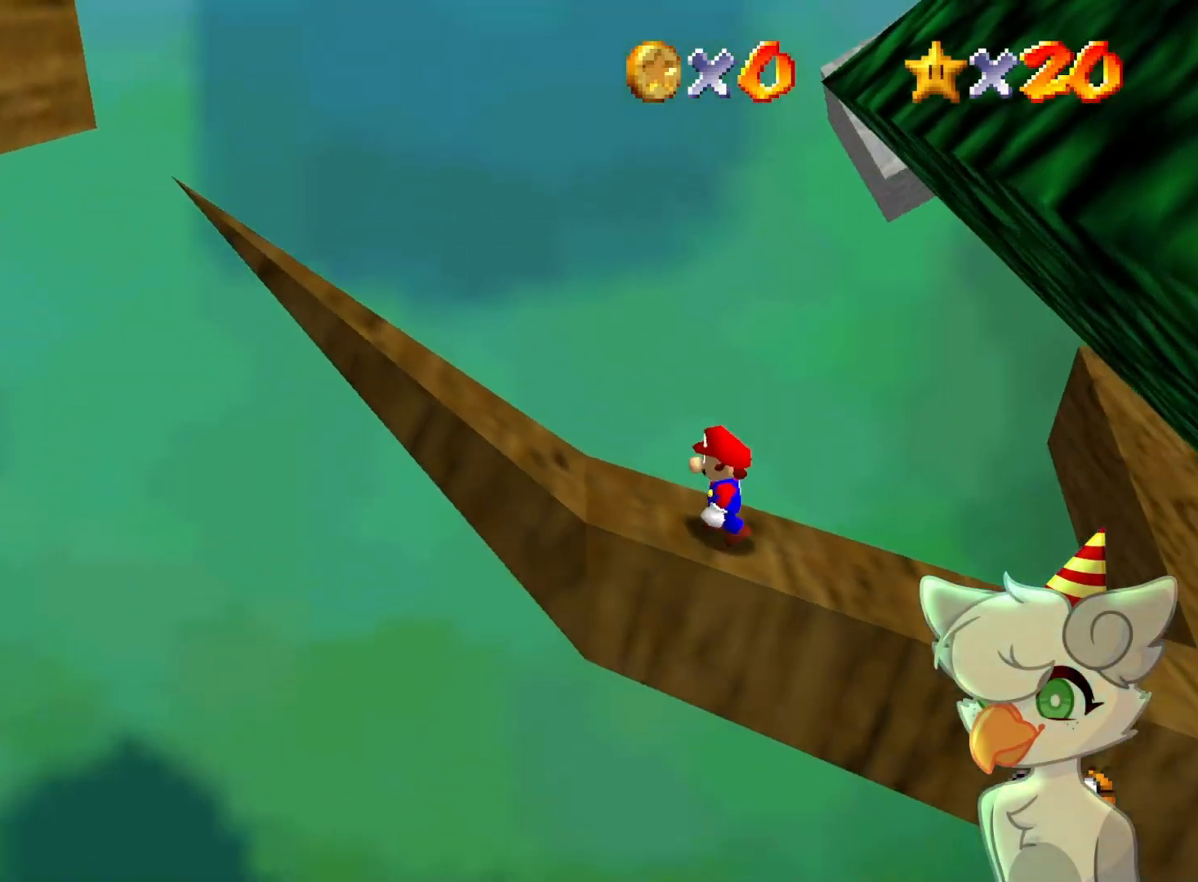
{"buttons": [], "left_stick": "right", "events": [[233, "A", "down"], [300, "left_stick", "right"], [400, "A", "up"]]}
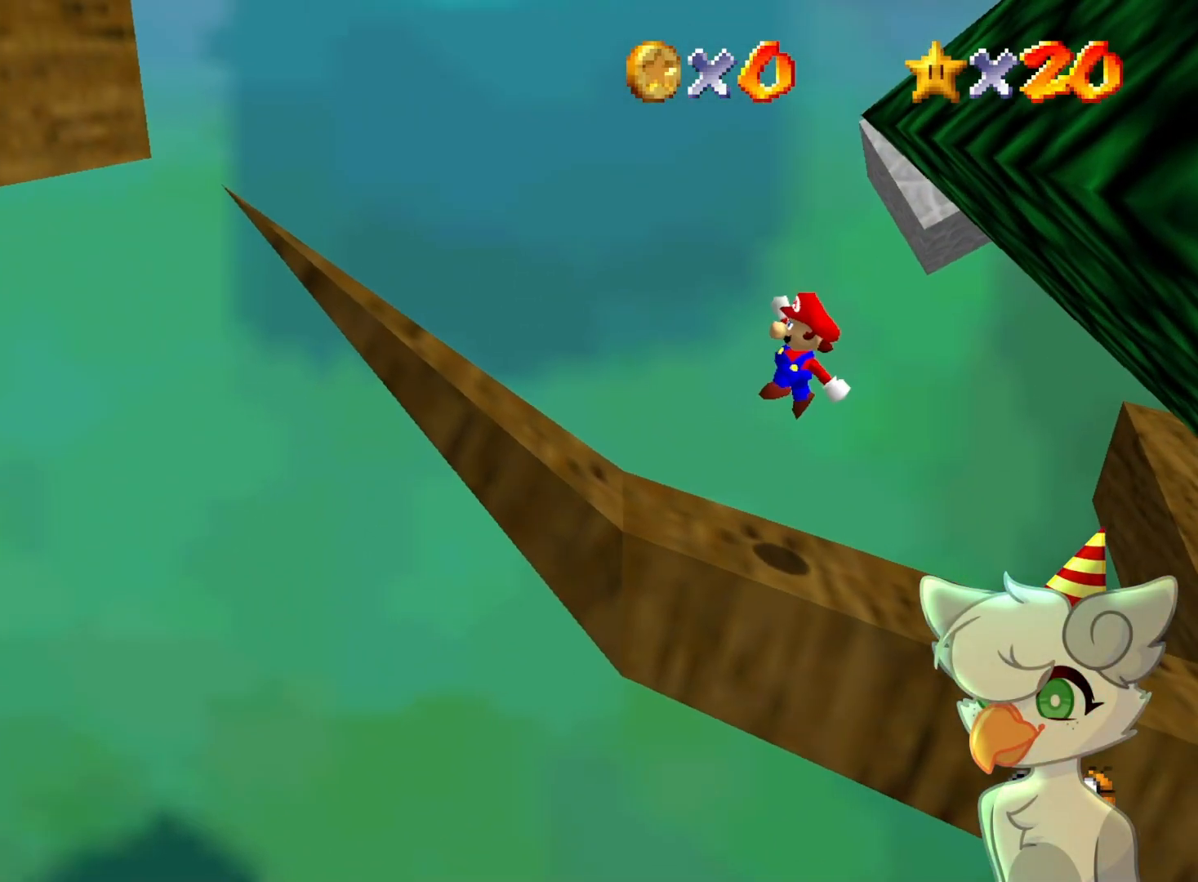
{"buttons": [], "left_stick": "center", "events": [[233, "left_stick", "center"]]}
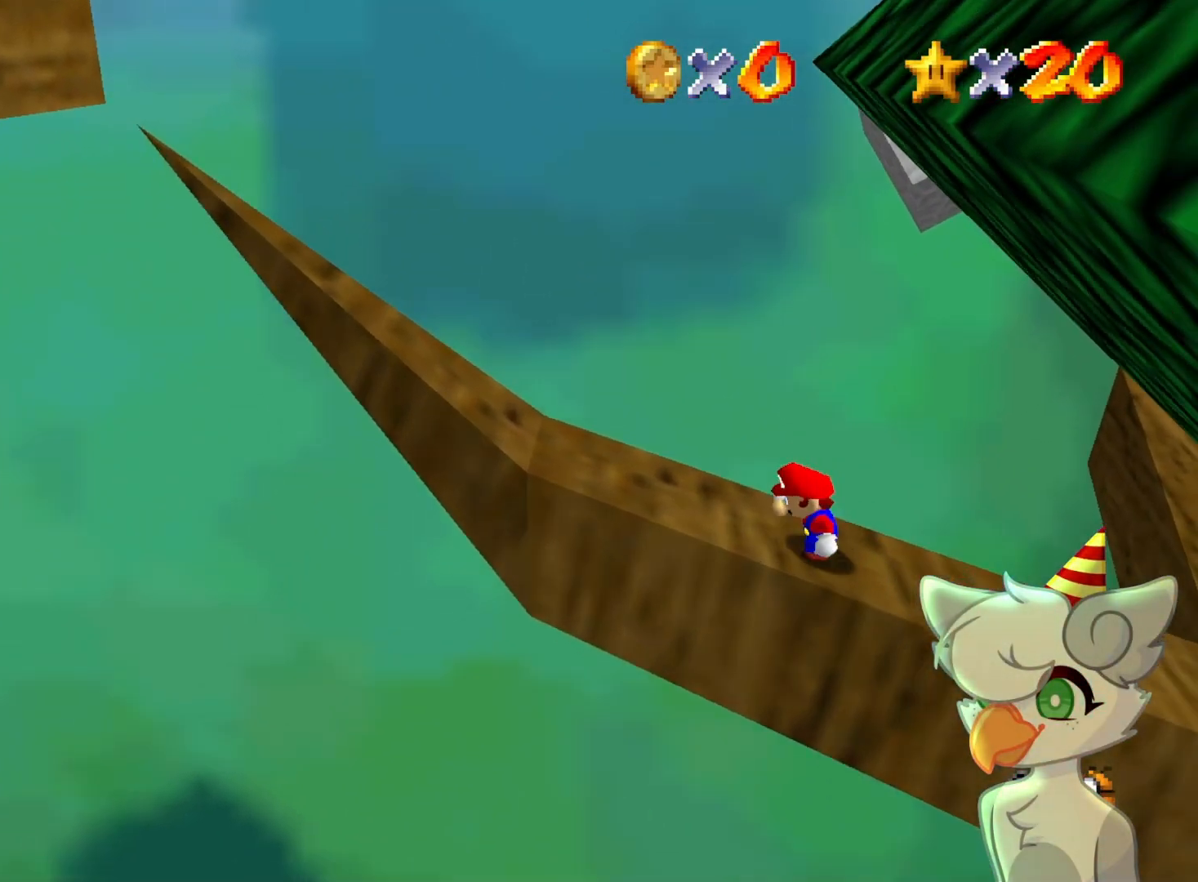
{"buttons": ["A", "B"], "left_stick": "center", "events": [[400, "A", "down"], [500, "B", "down"]]}
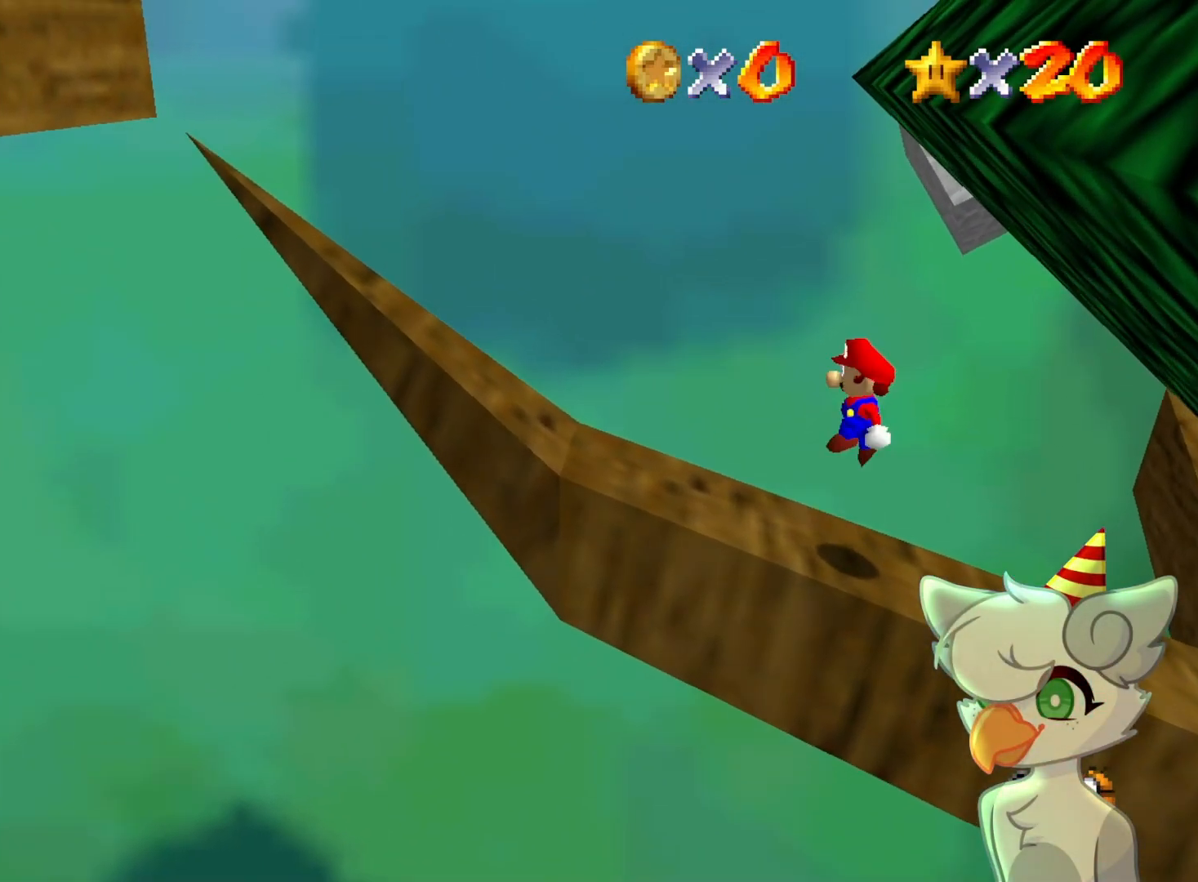
{"buttons": [], "left_stick": "left", "events": [[100, "A", "up"], [100, "left_stick", "left"], [133, "B", "up"]]}
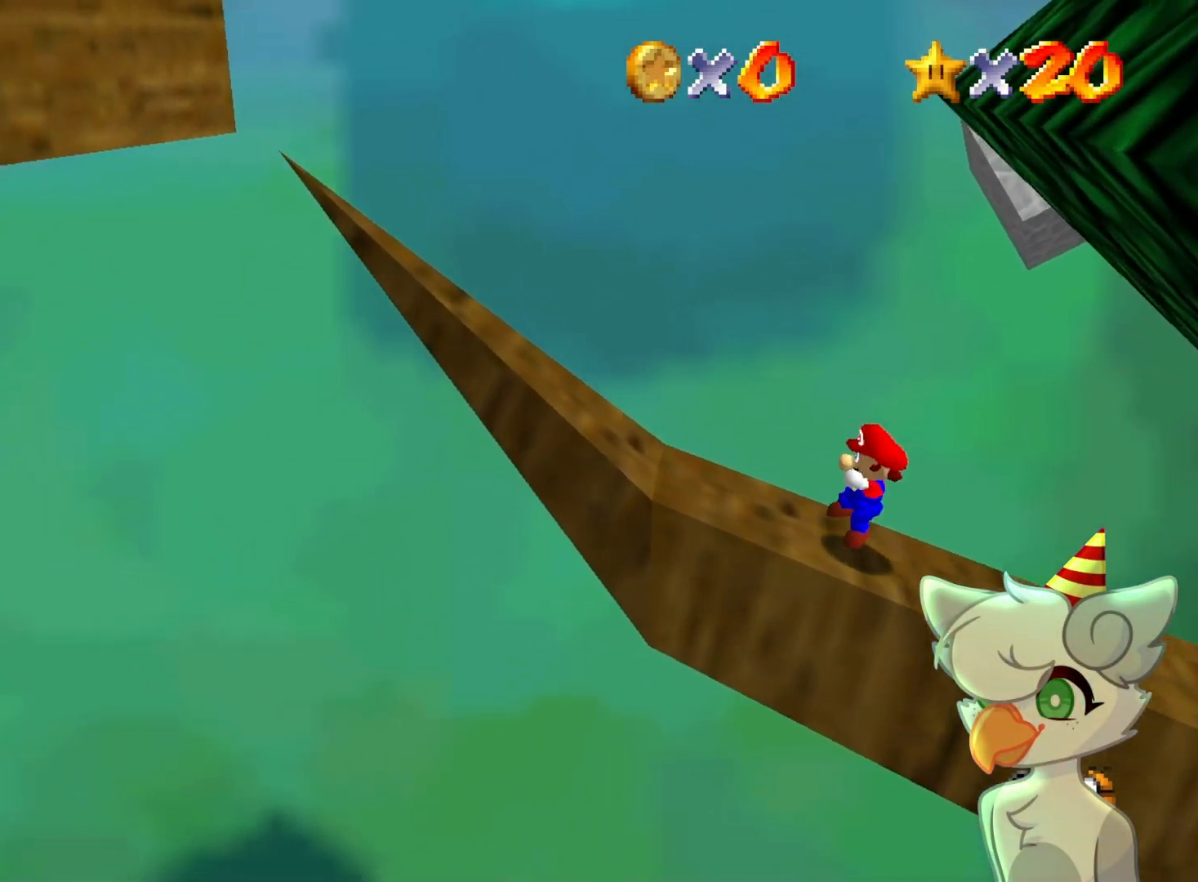
{"buttons": [], "left_stick": "left", "events": [[67, "A", "down"], [333, "A", "up"]]}
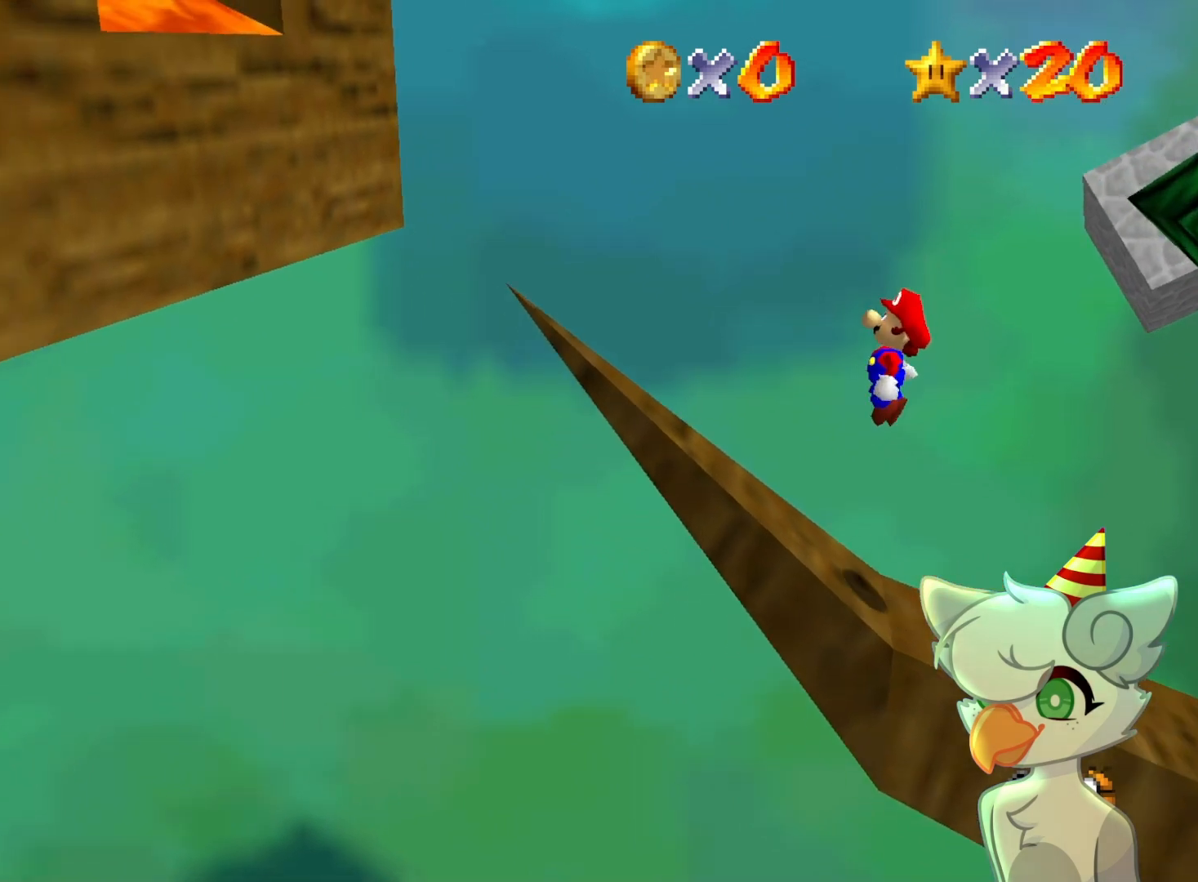
{"buttons": ["A", "B"], "left_stick": "left", "events": [[233, "A", "down"], [367, "B", "down"]]}
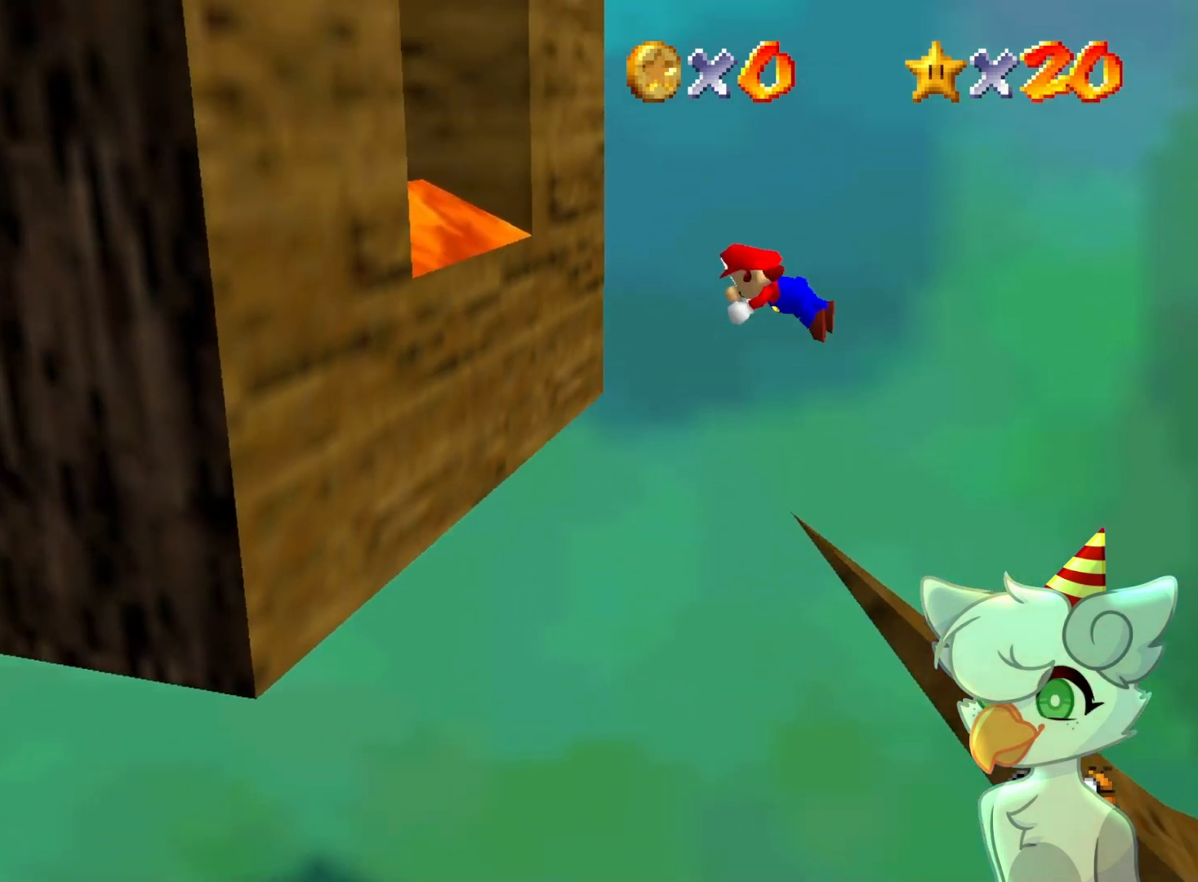
{"buttons": ["A", "B"], "left_stick": "left", "events": []}
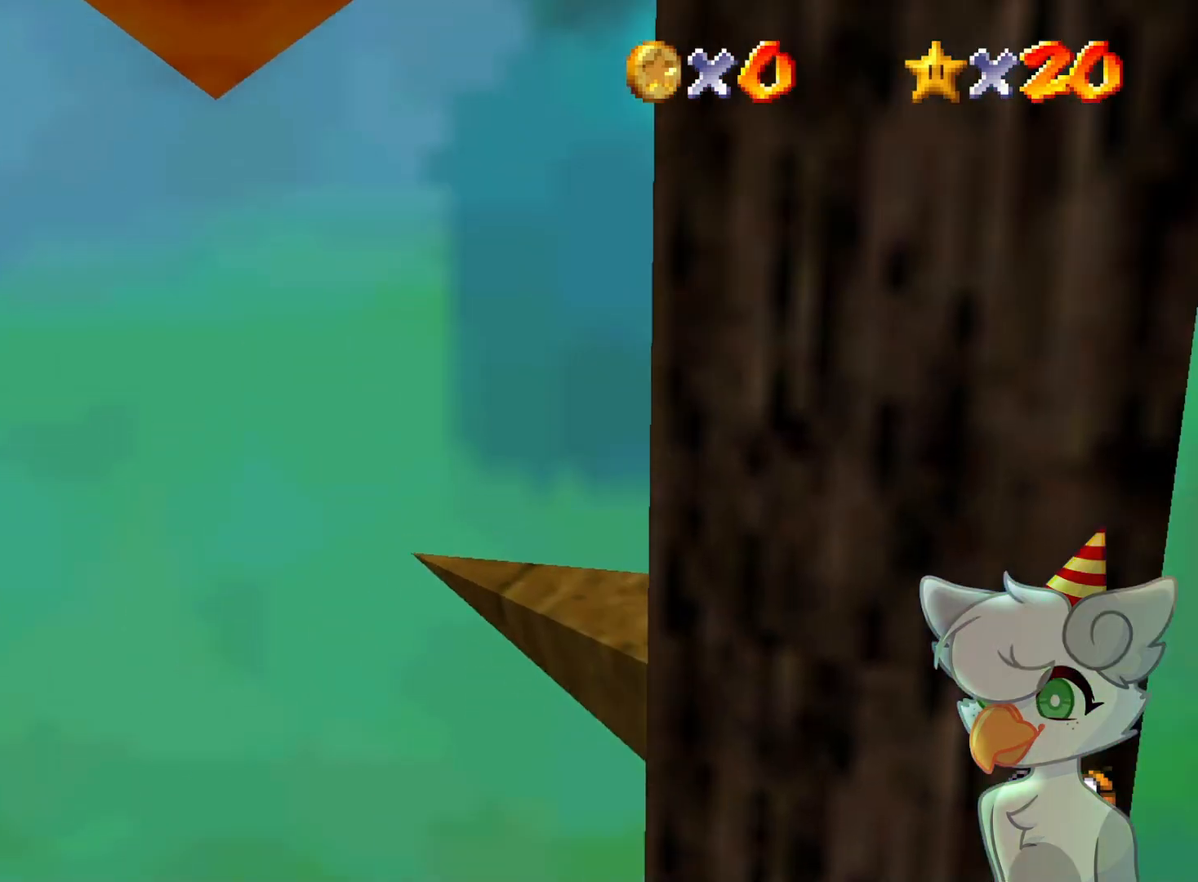
{"buttons": ["A"], "left_stick": "right", "events": [[33, "left_stick", "right"], [133, "A", "up"], [133, "B", "up"], [333, "A", "down"]]}
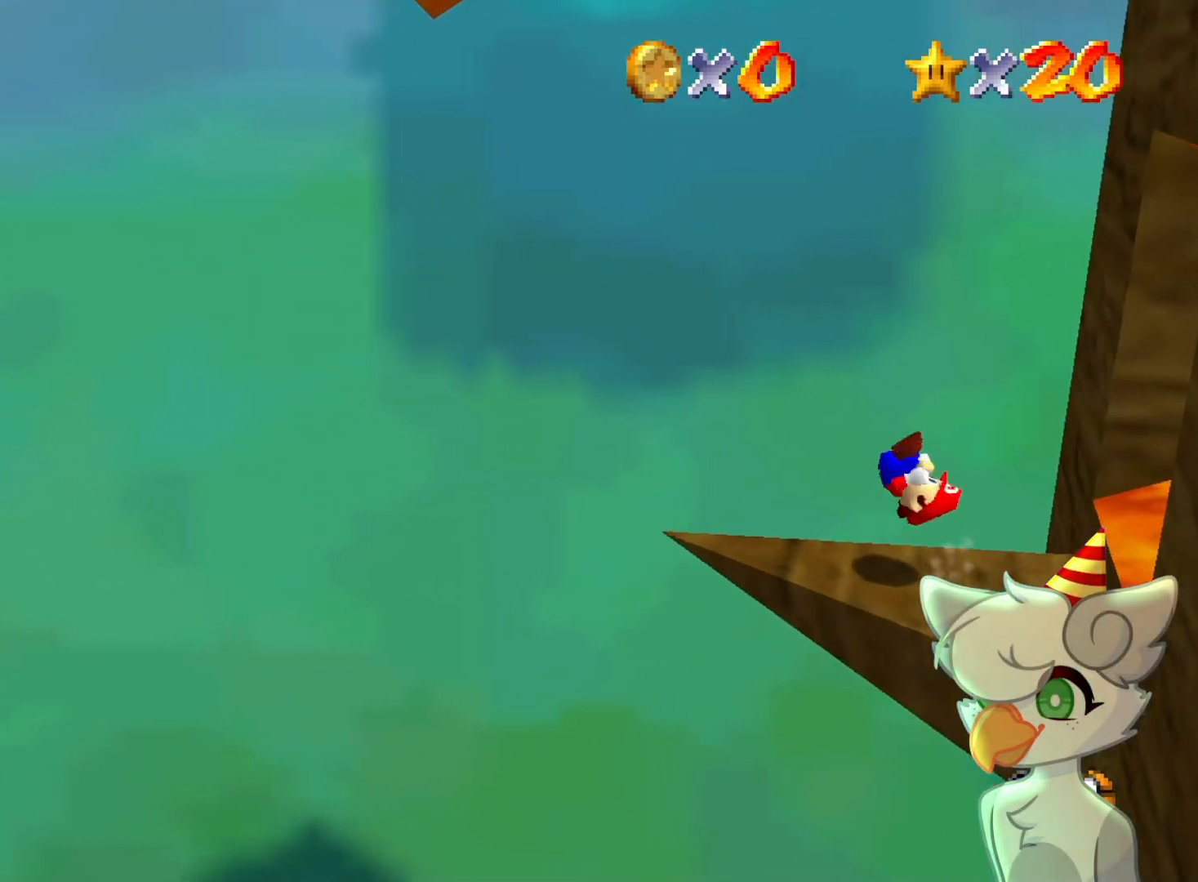
{"buttons": [], "left_stick": "center", "events": [[67, "A", "up"], [167, "left_stick", "center"]]}
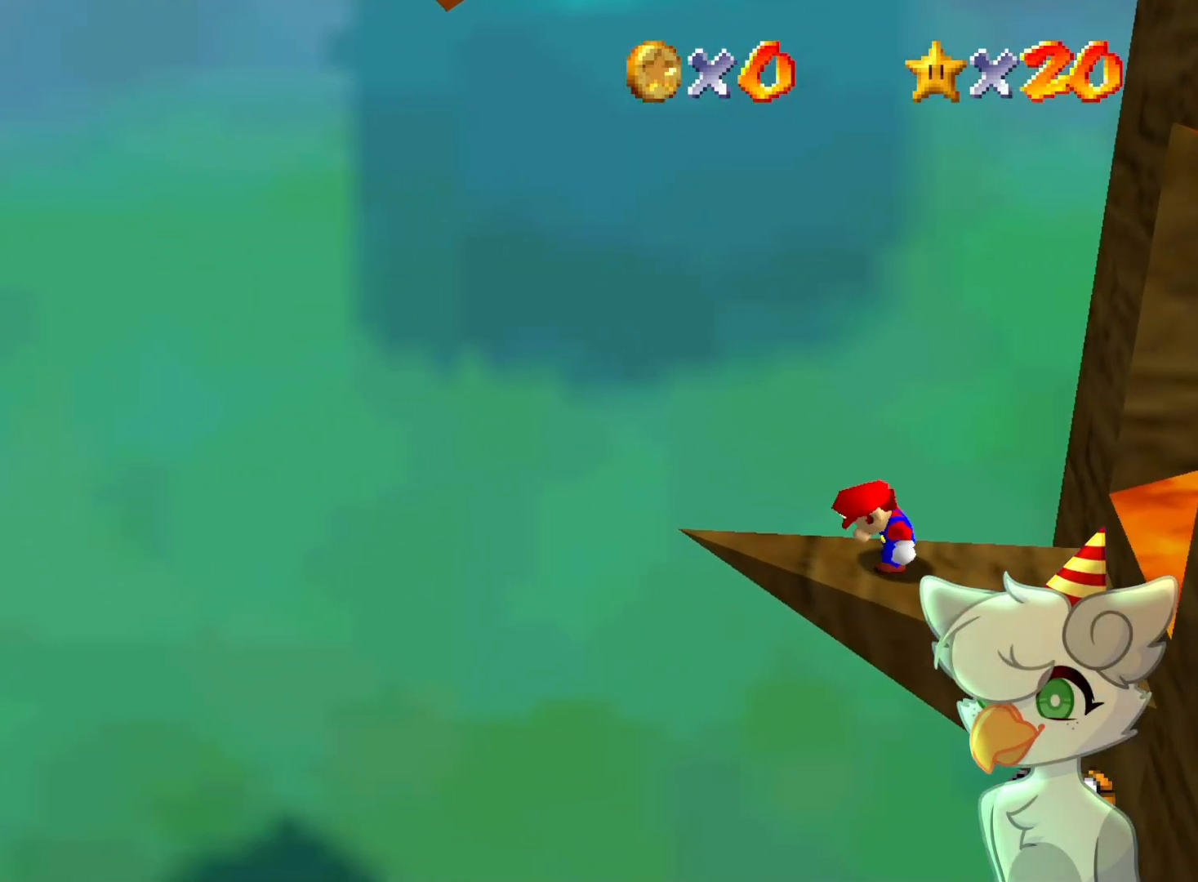
{"buttons": [], "left_stick": "right", "events": [[367, "left_stick", "right"]]}
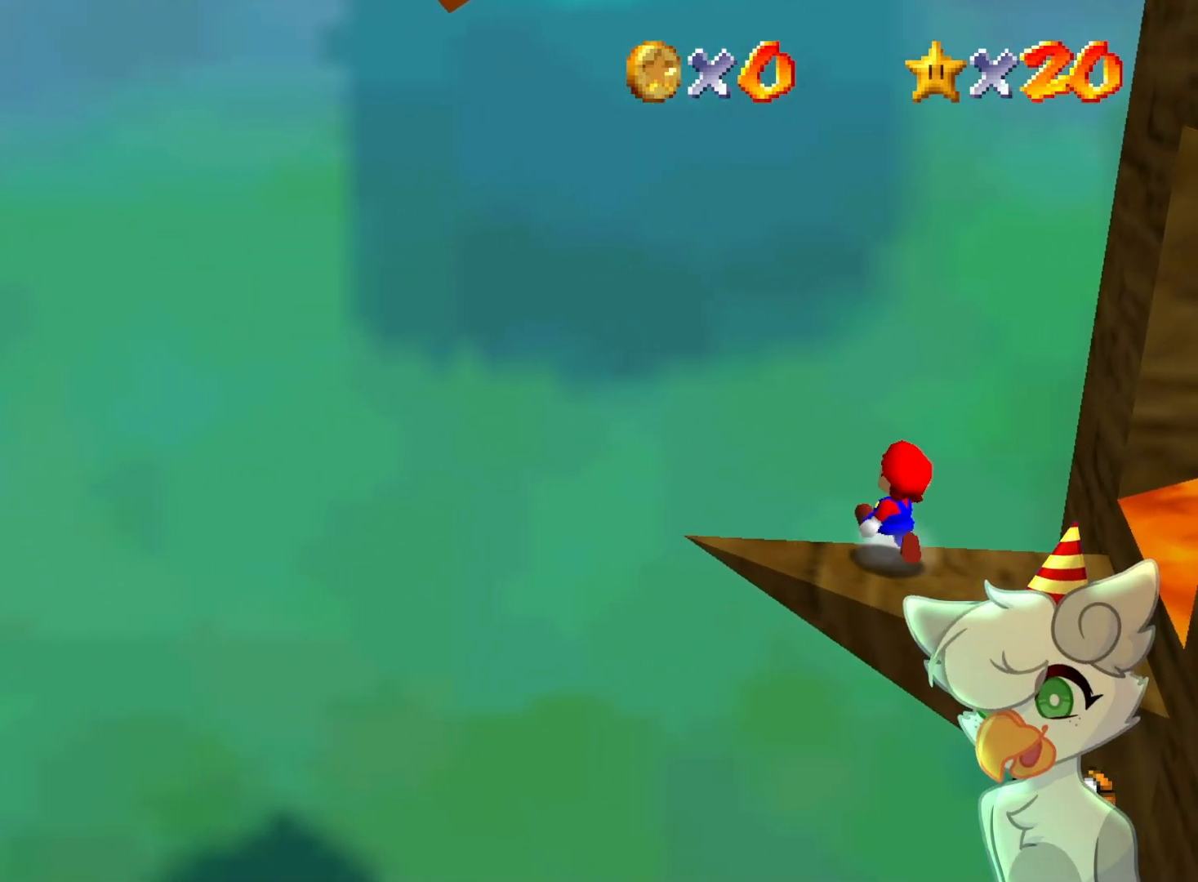
{"buttons": ["A"], "left_stick": "down", "events": [[300, "left_stick", "down"], [467, "A", "down"]]}
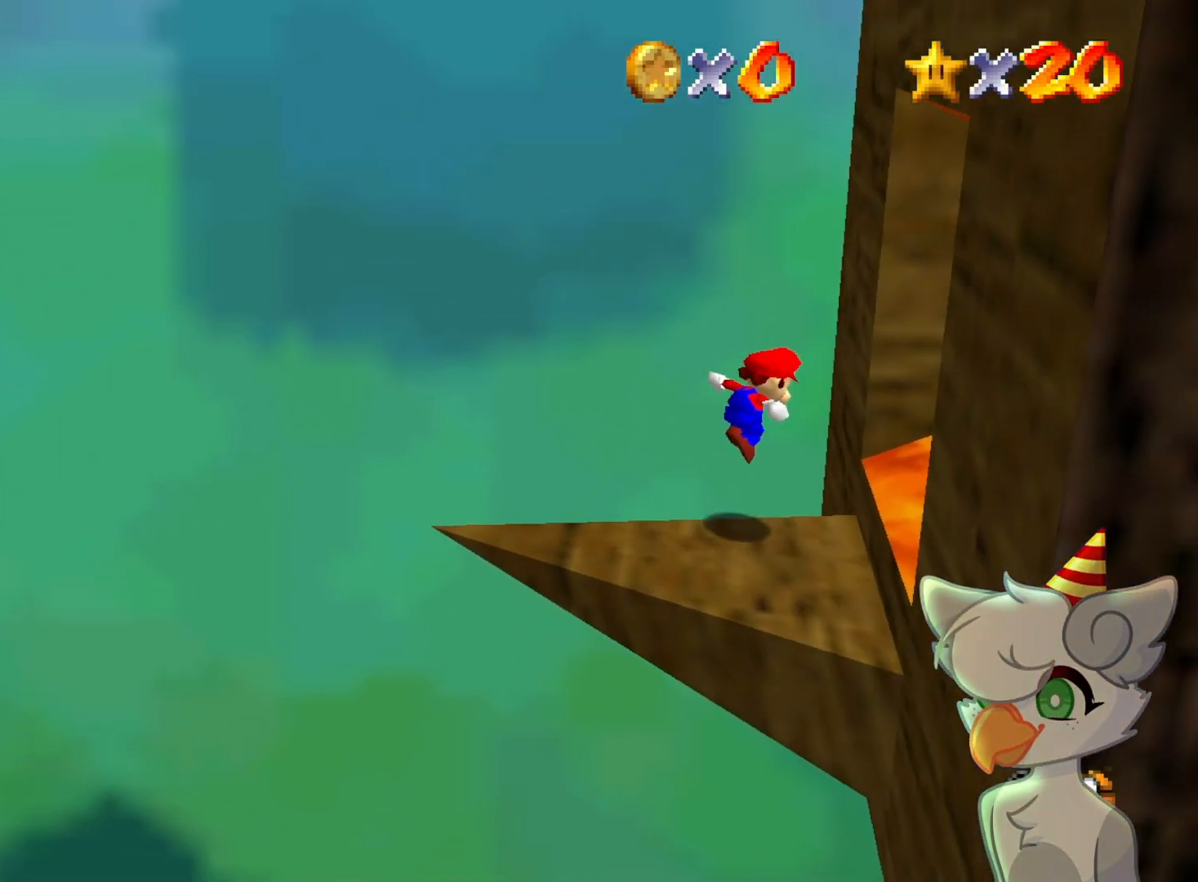
{"buttons": [], "left_stick": "center", "events": [[100, "A", "up"], [300, "left_stick", "down-left"], [500, "left_stick", "center"]]}
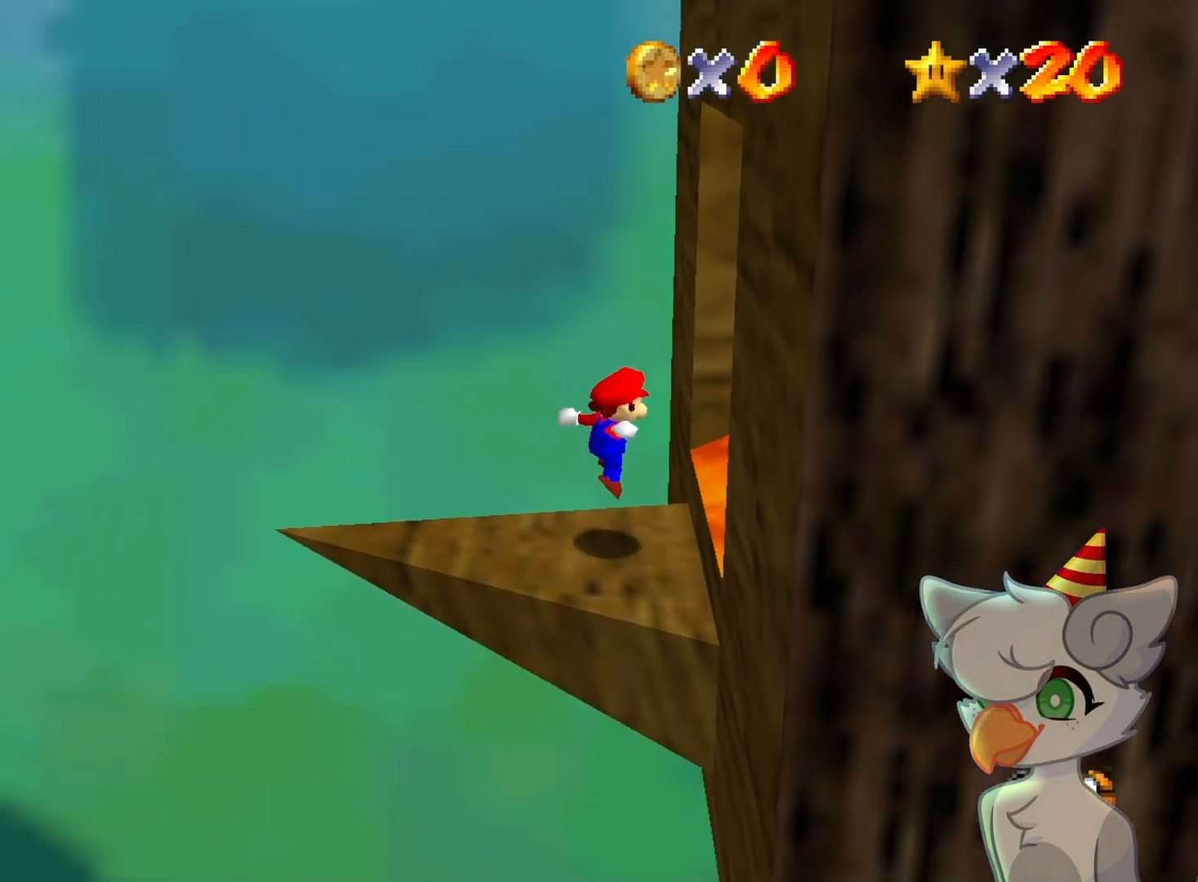
{"buttons": [], "left_stick": "center", "events": []}
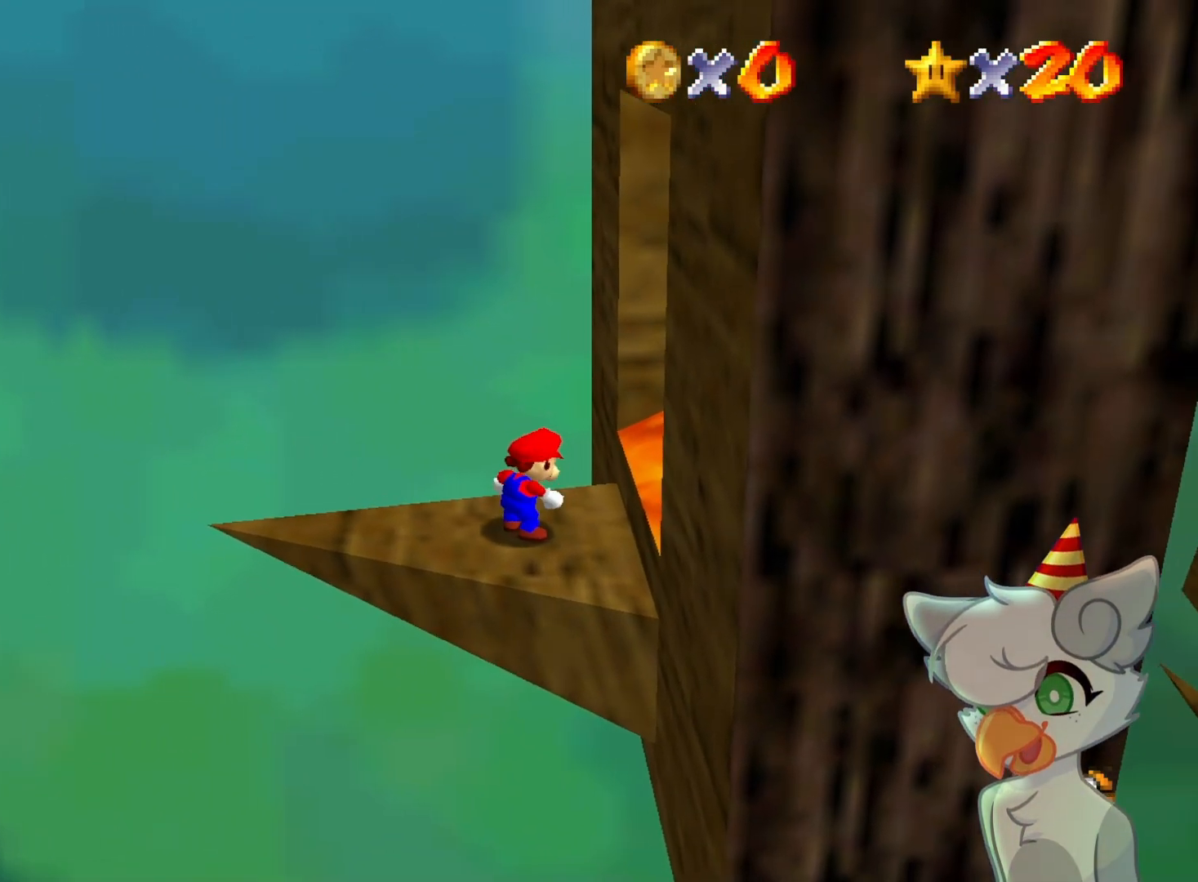
{"buttons": [], "left_stick": "right", "events": [[267, "left_stick", "right"]]}
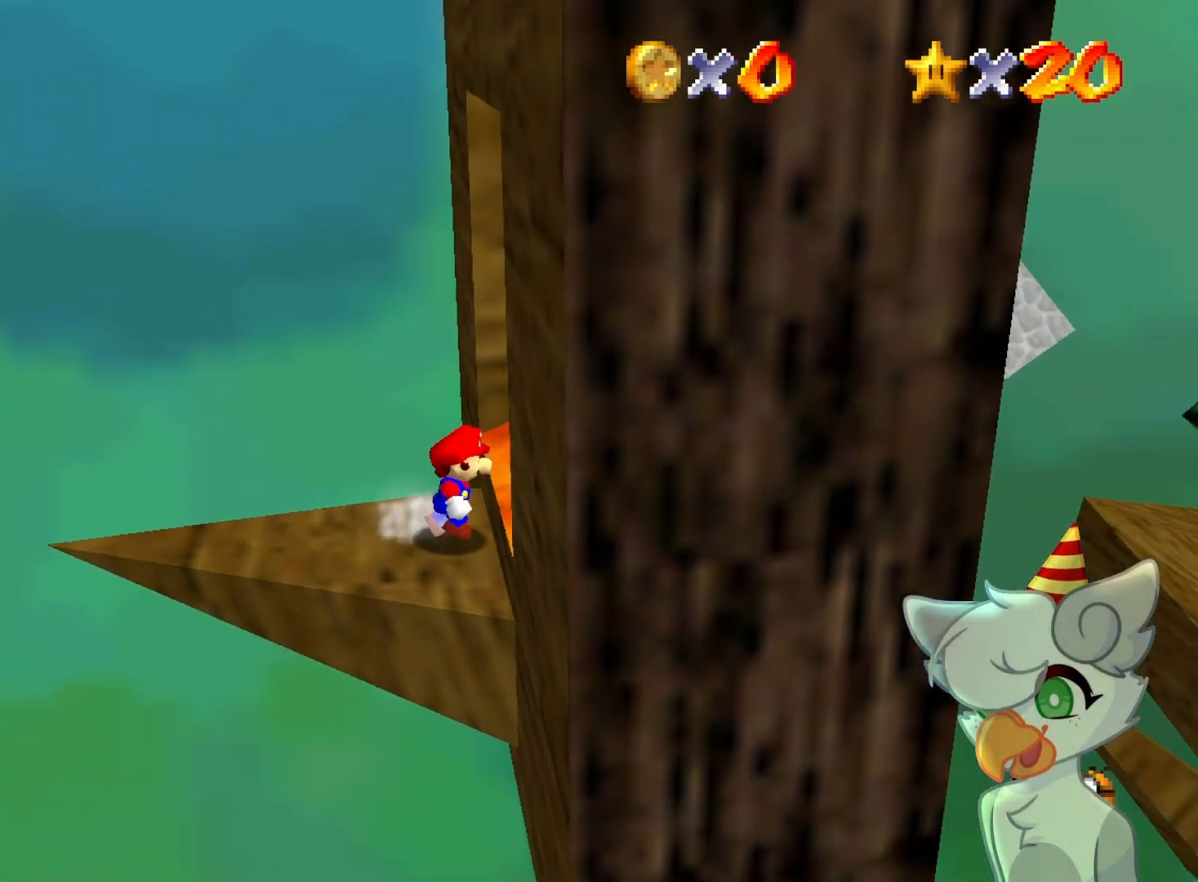
{"buttons": [], "left_stick": "left", "events": [[167, "left_stick", "center"], [400, "left_stick", "left"]]}
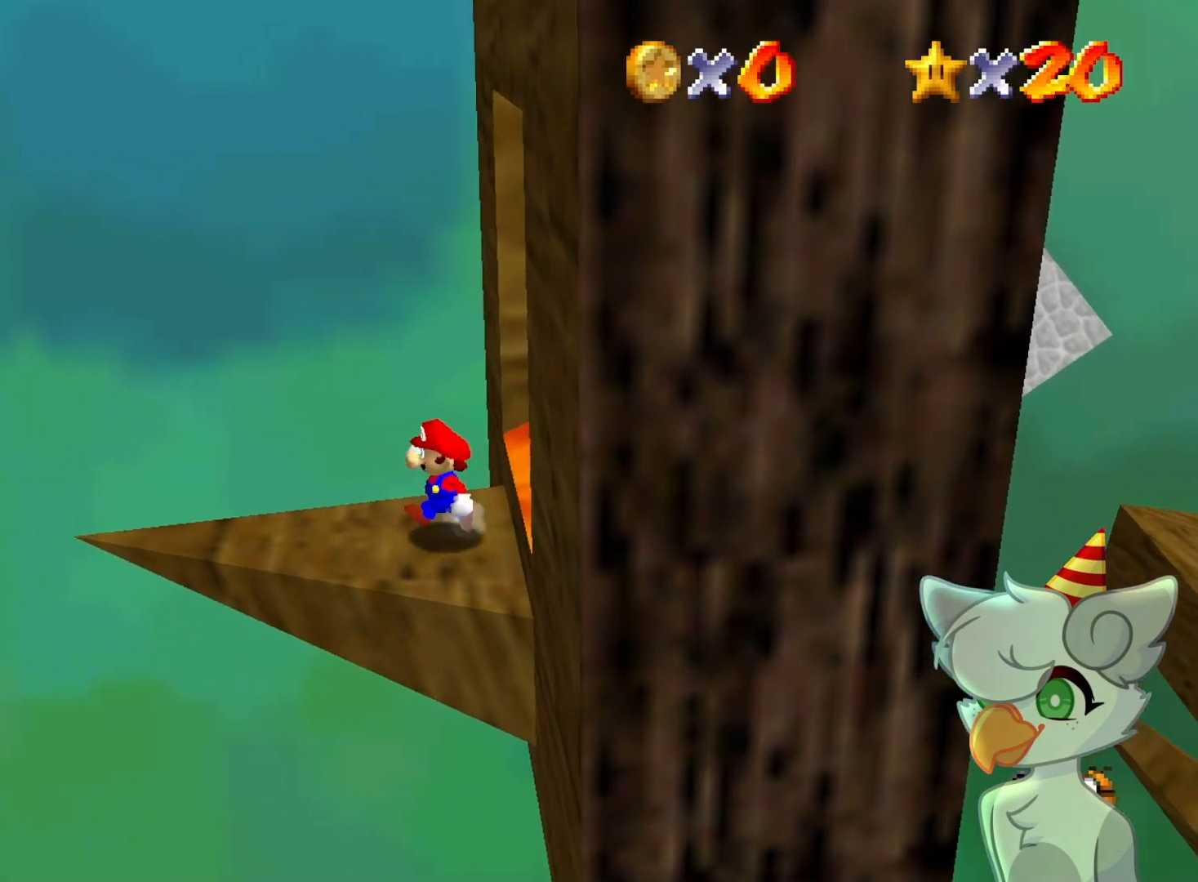
{"buttons": [], "left_stick": "right", "events": [[467, "left_stick", "right"]]}